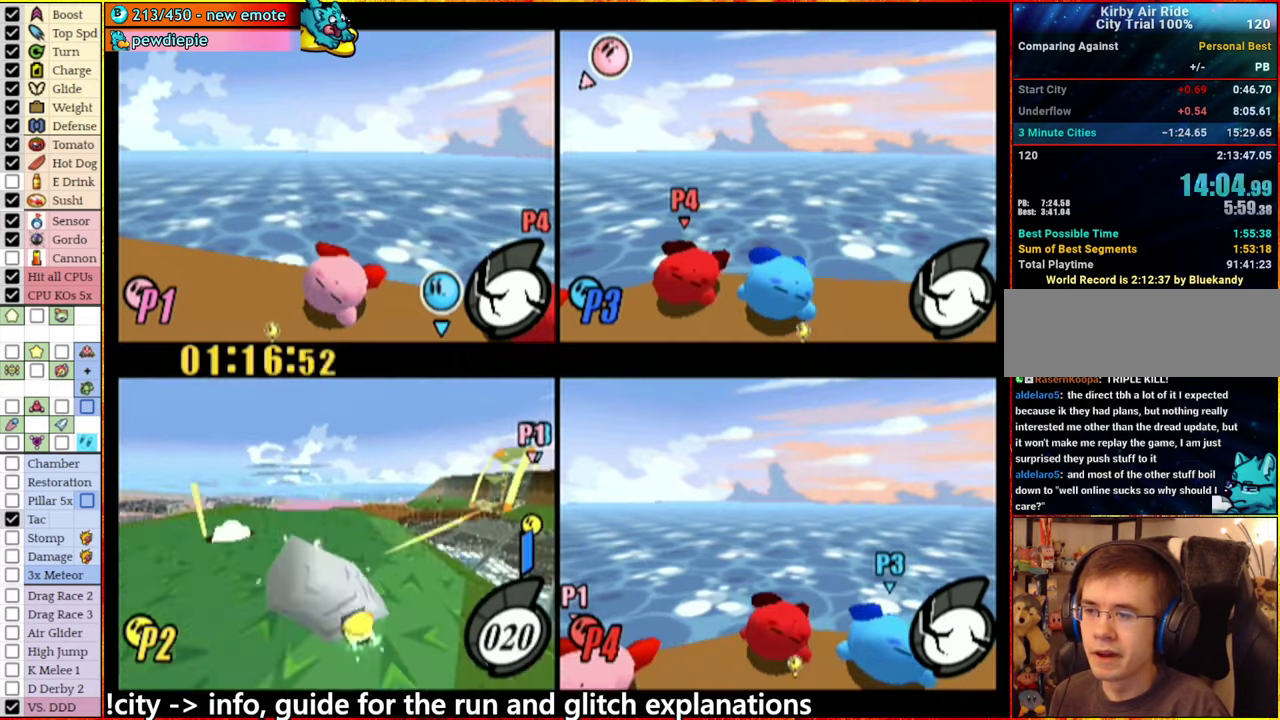
Gameplay with a controller (Nintendo layout); each line is a JSON object with the inputs held at the frame after it. "events" lists button and stick changes between this image and that frame as [ms after this image, input, new state], when the widget could be followed in between. This overlay highlights the sticks when they move; stick clicks (L3 R3) are not distinguishable. Not read: L3 R3.
{"buttons": [], "left_stick": "left", "right_stick": "center", "events": [[450, "A", "up"]]}
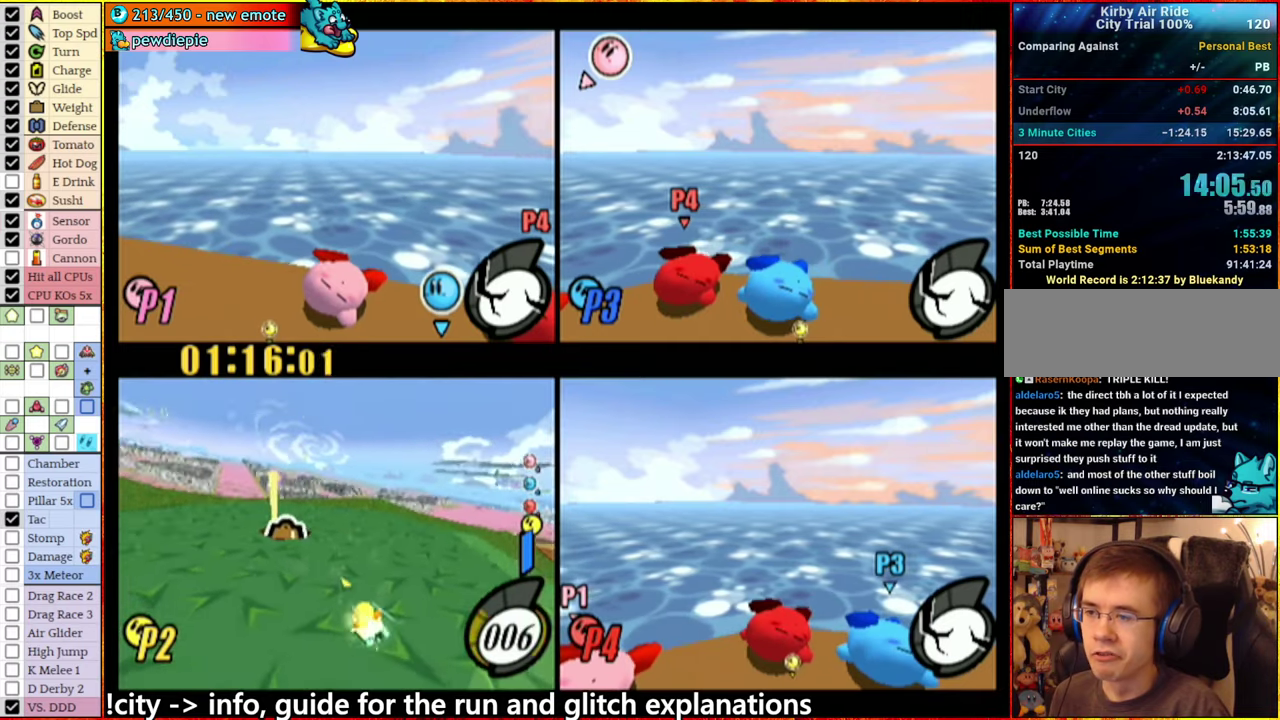
{"buttons": [], "left_stick": "left", "right_stick": "center", "events": [[67, "right_stick", "down-left"], [317, "right_stick", "center"]]}
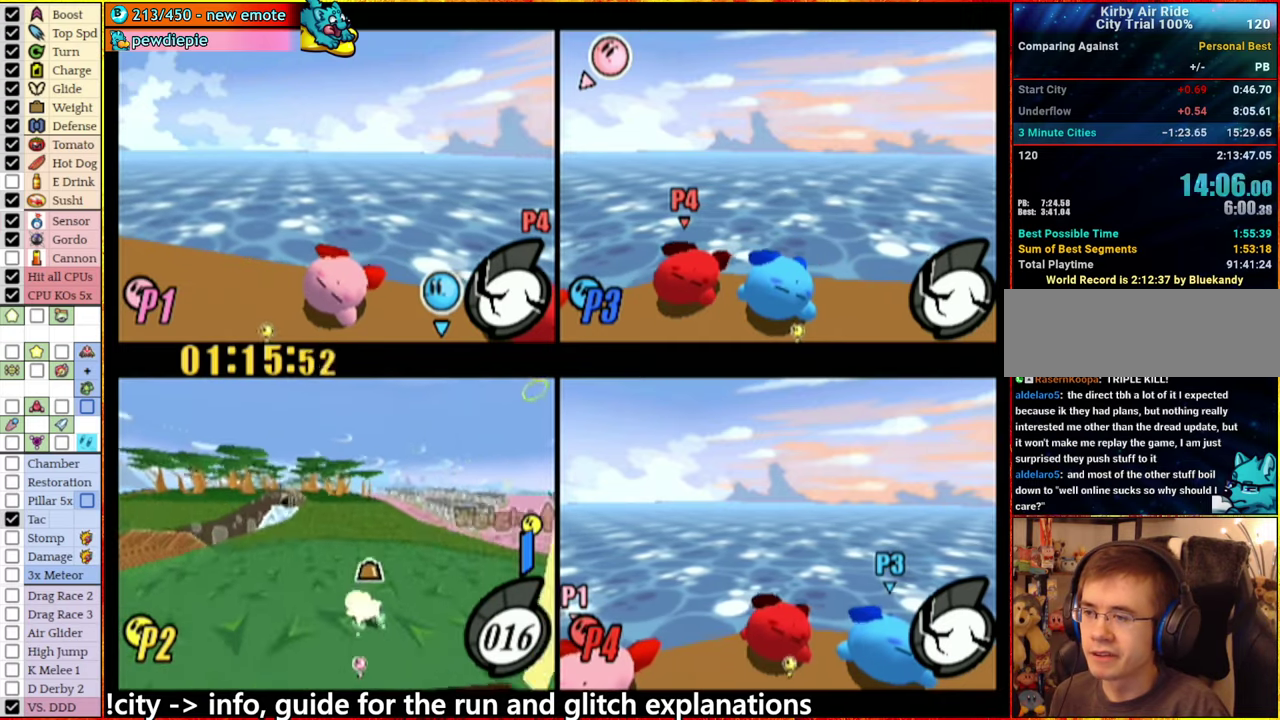
{"buttons": [], "left_stick": "center", "right_stick": "center", "events": [[50, "left_stick", "center"]]}
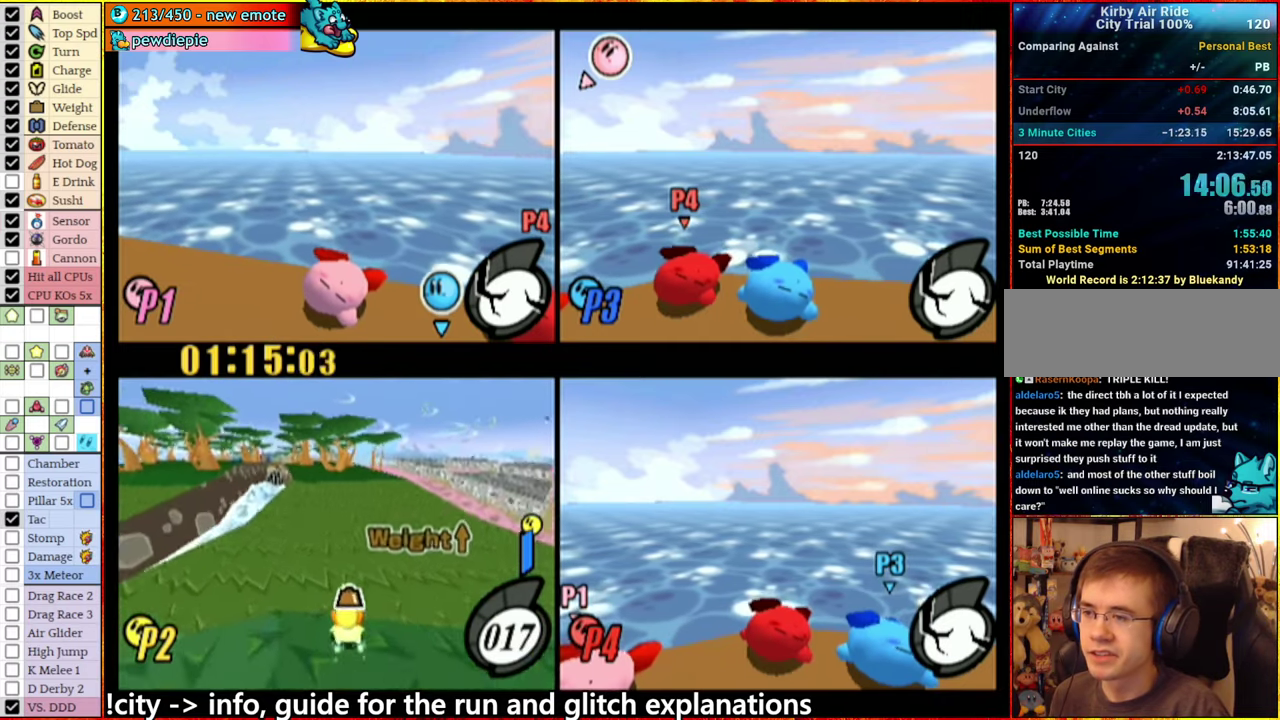
{"buttons": [], "left_stick": "center", "right_stick": "center", "events": []}
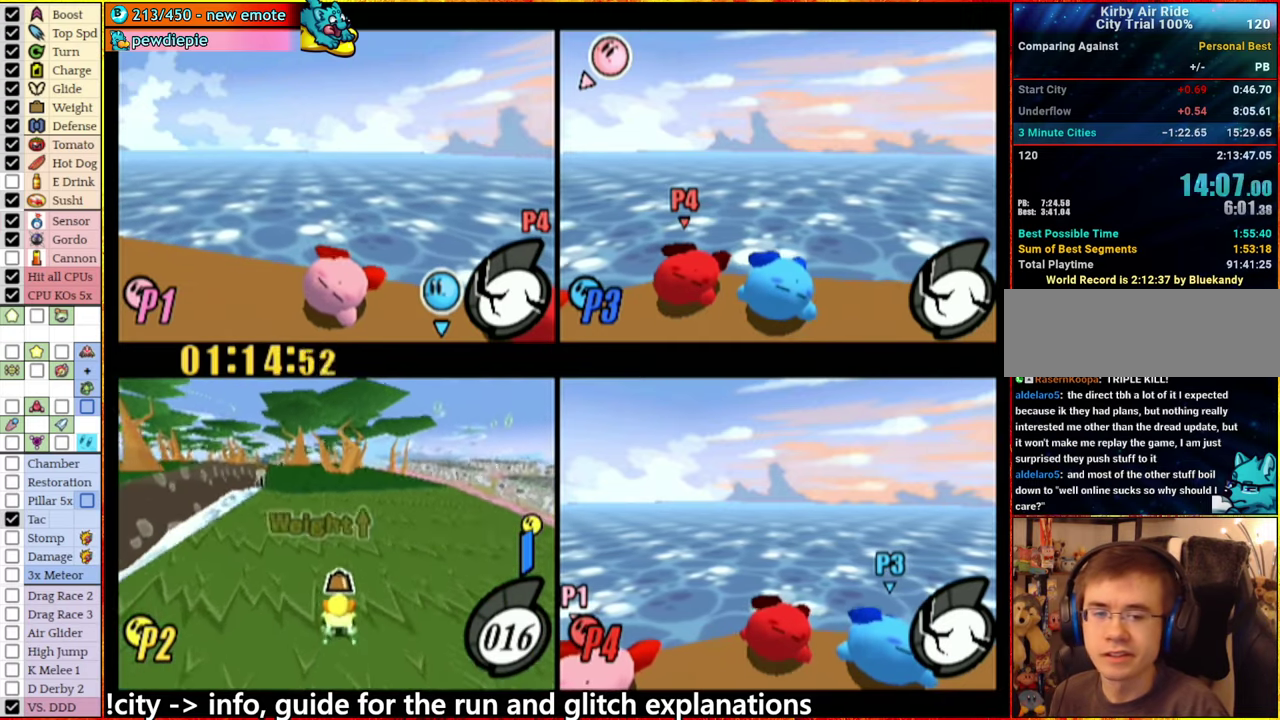
{"buttons": [], "left_stick": "center", "right_stick": "center", "events": []}
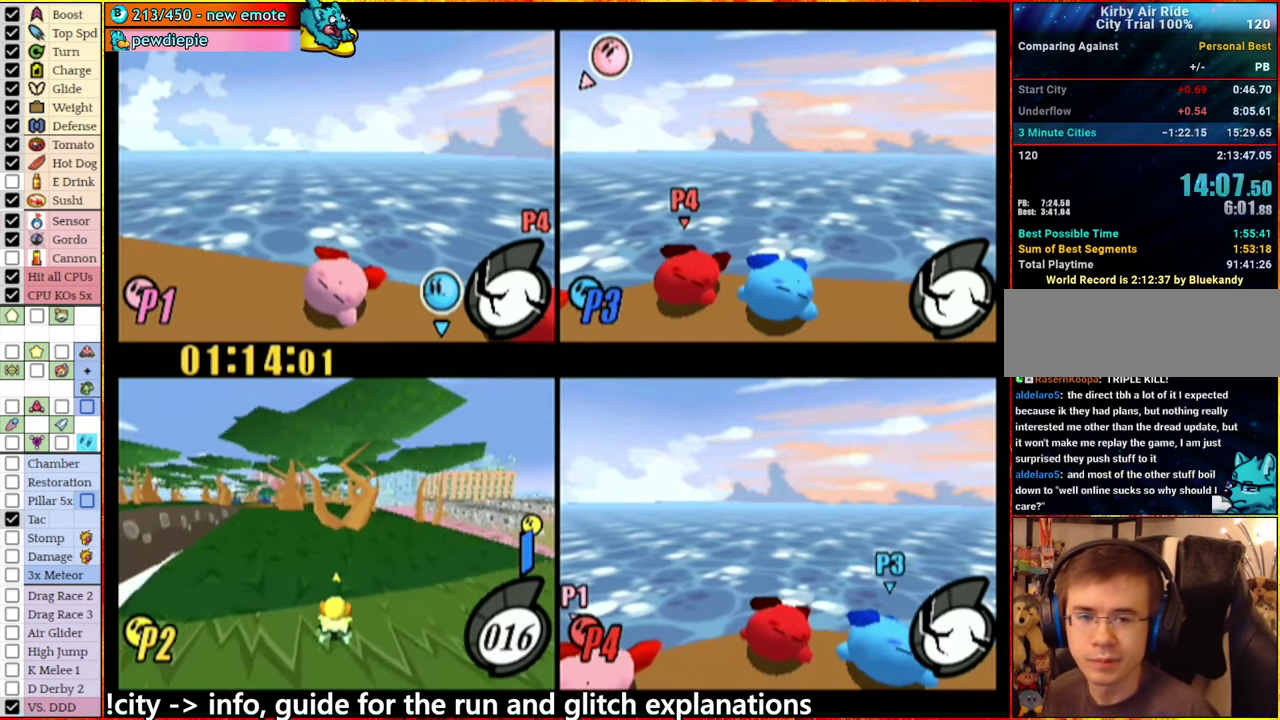
{"buttons": [], "left_stick": "left", "right_stick": "center", "events": [[484, "left_stick", "left"]]}
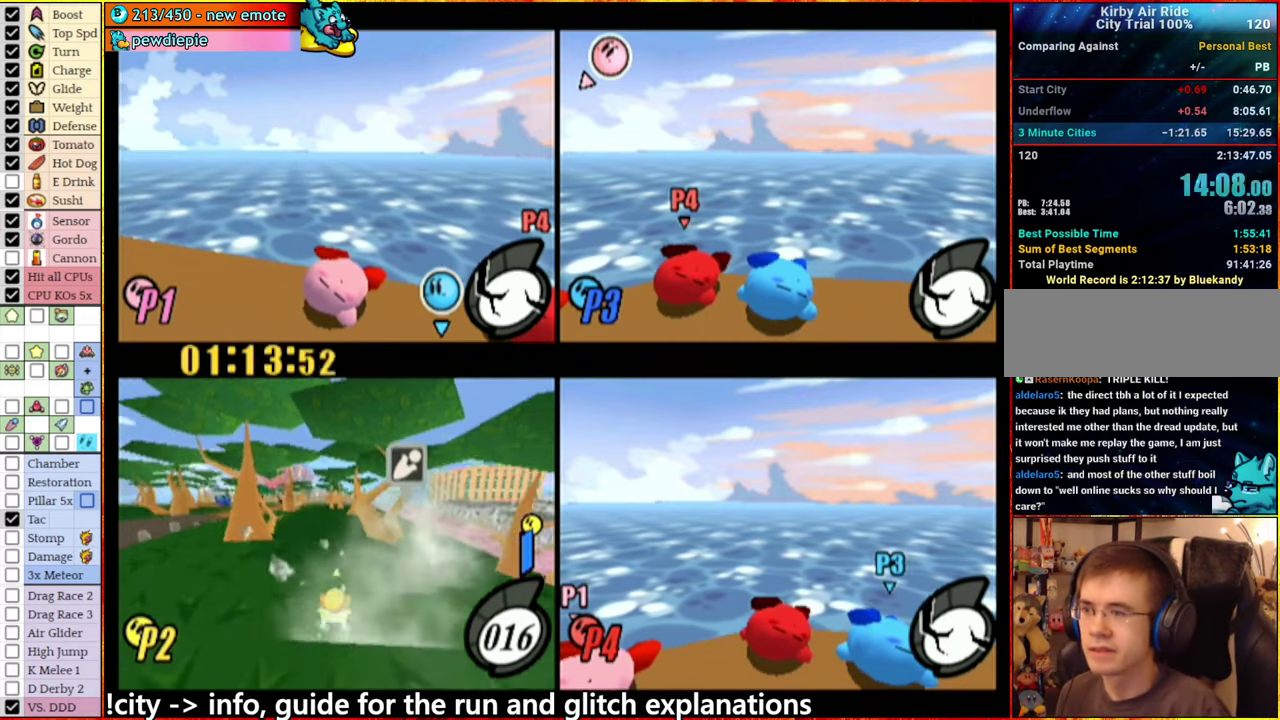
{"buttons": [], "left_stick": "left", "right_stick": "center", "events": []}
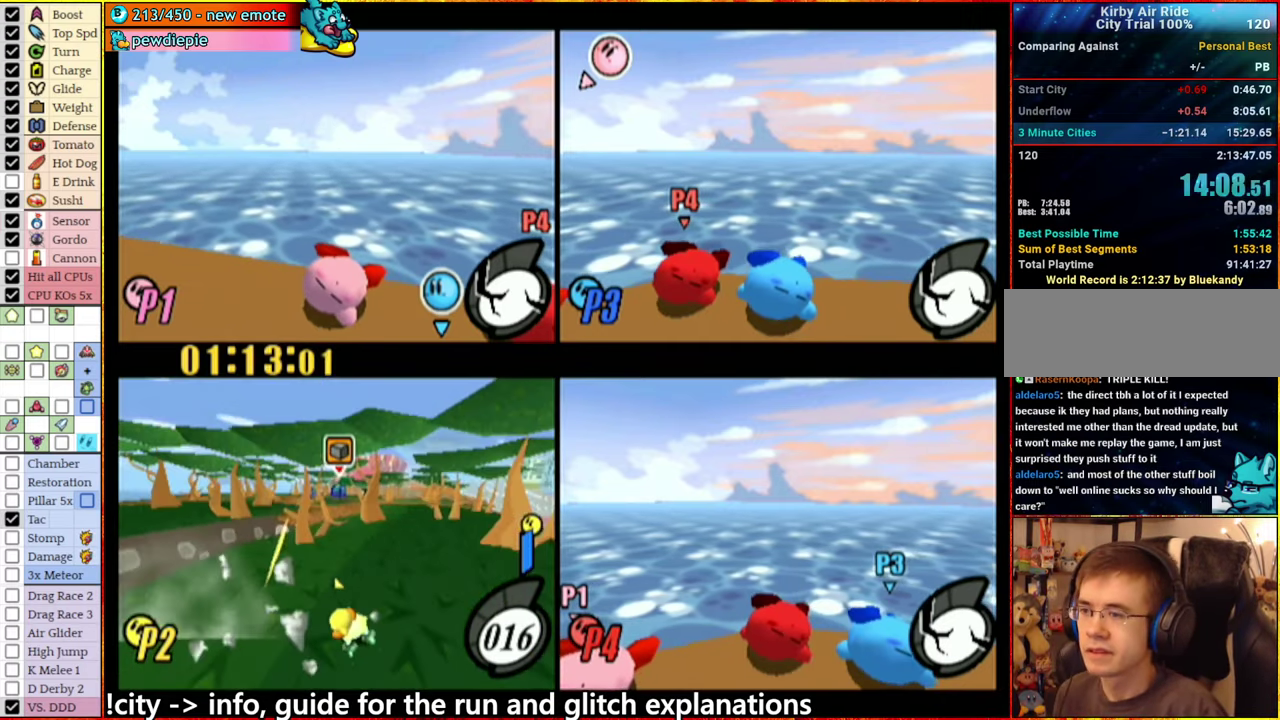
{"buttons": [], "left_stick": "down-right", "right_stick": "center", "events": [[50, "left_stick", "center"], [250, "left_stick", "down"], [300, "left_stick", "down-right"]]}
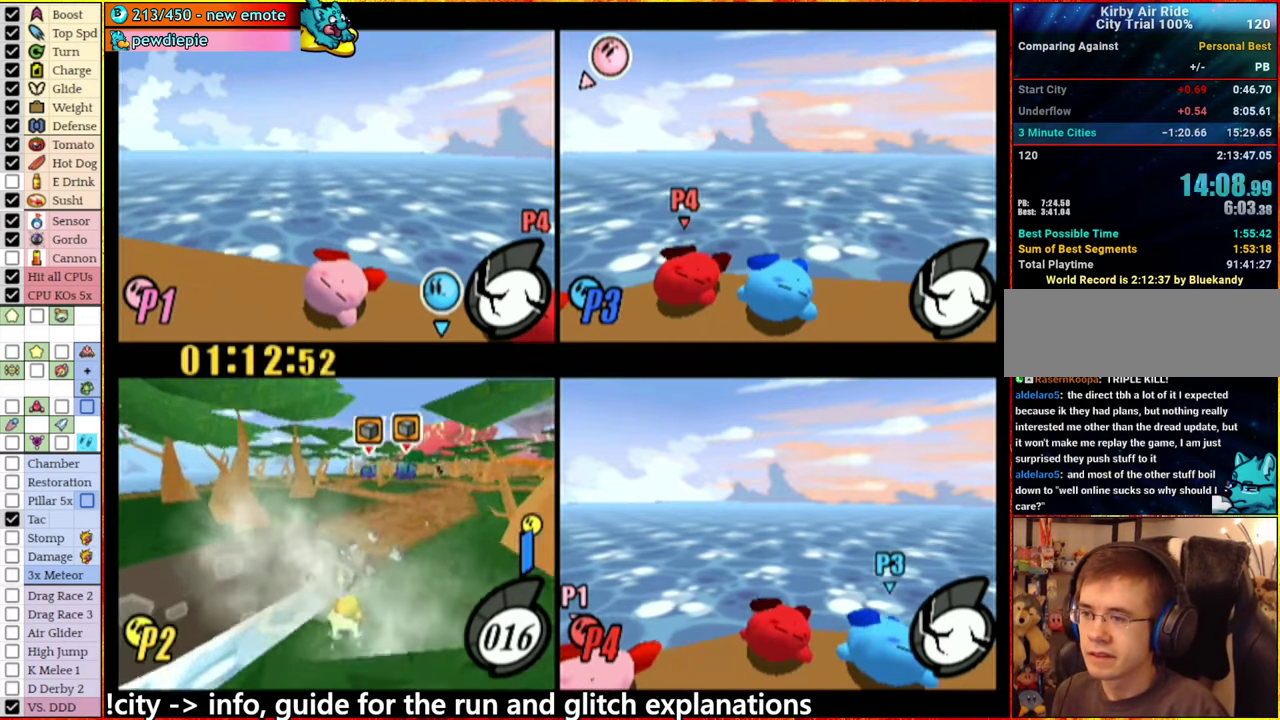
{"buttons": [], "left_stick": "center", "right_stick": "center", "events": [[367, "left_stick", "down"], [450, "left_stick", "center"]]}
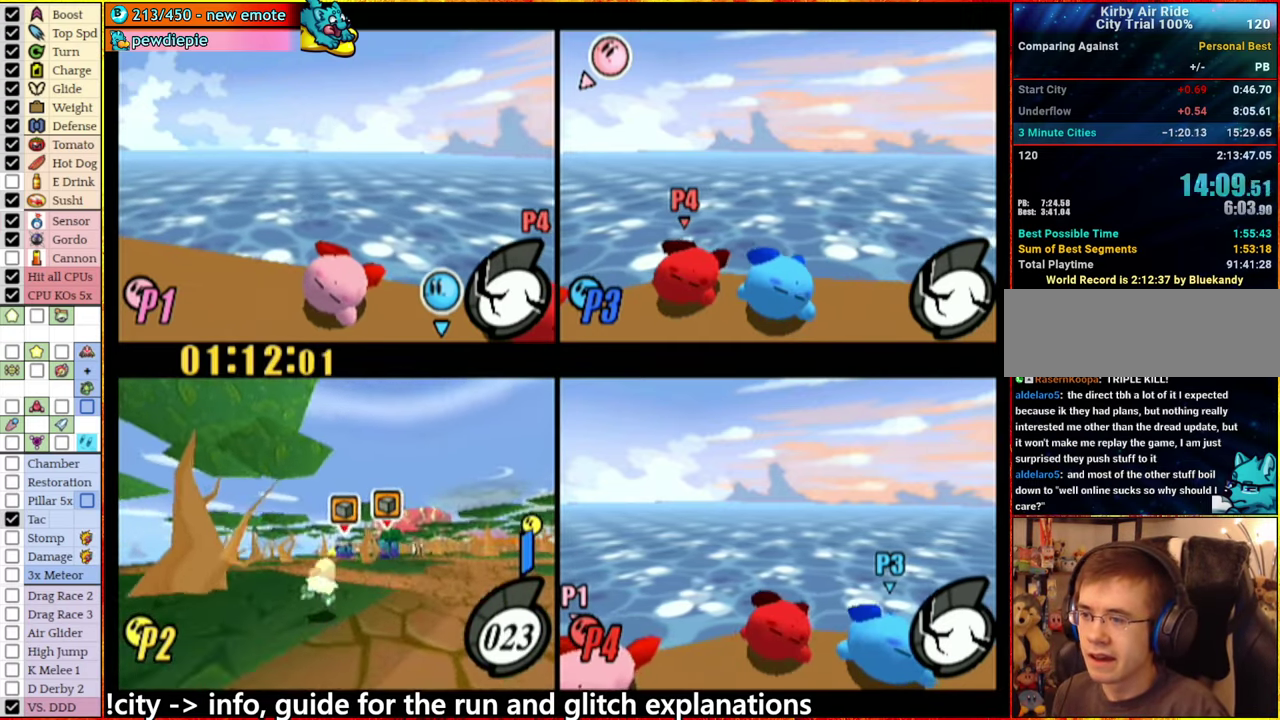
{"buttons": [], "left_stick": "center", "right_stick": "center", "events": [[50, "left_stick", "down"], [184, "left_stick", "down-right"], [250, "left_stick", "center"], [333, "left_stick", "right"], [433, "left_stick", "center"]]}
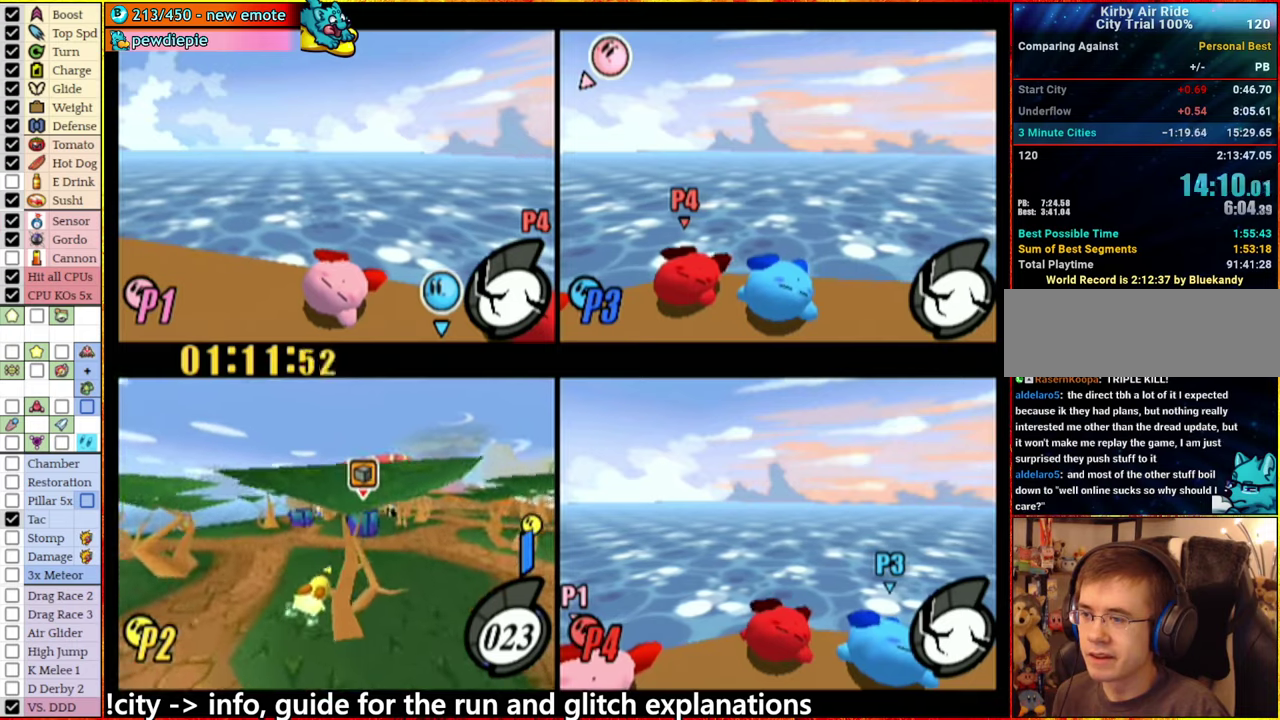
{"buttons": [], "left_stick": "center", "right_stick": "center", "events": []}
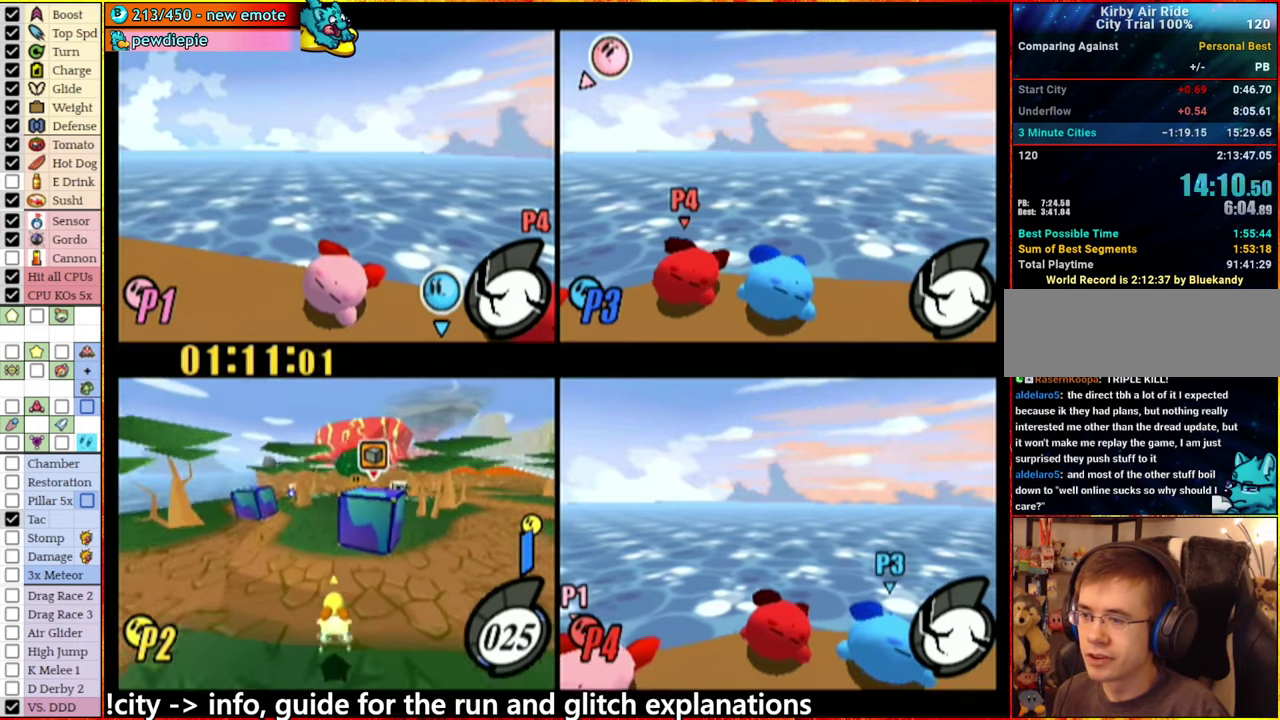
{"buttons": ["A"], "left_stick": "up-right", "right_stick": "center", "events": [[216, "left_stick", "up-right"], [250, "A", "down"]]}
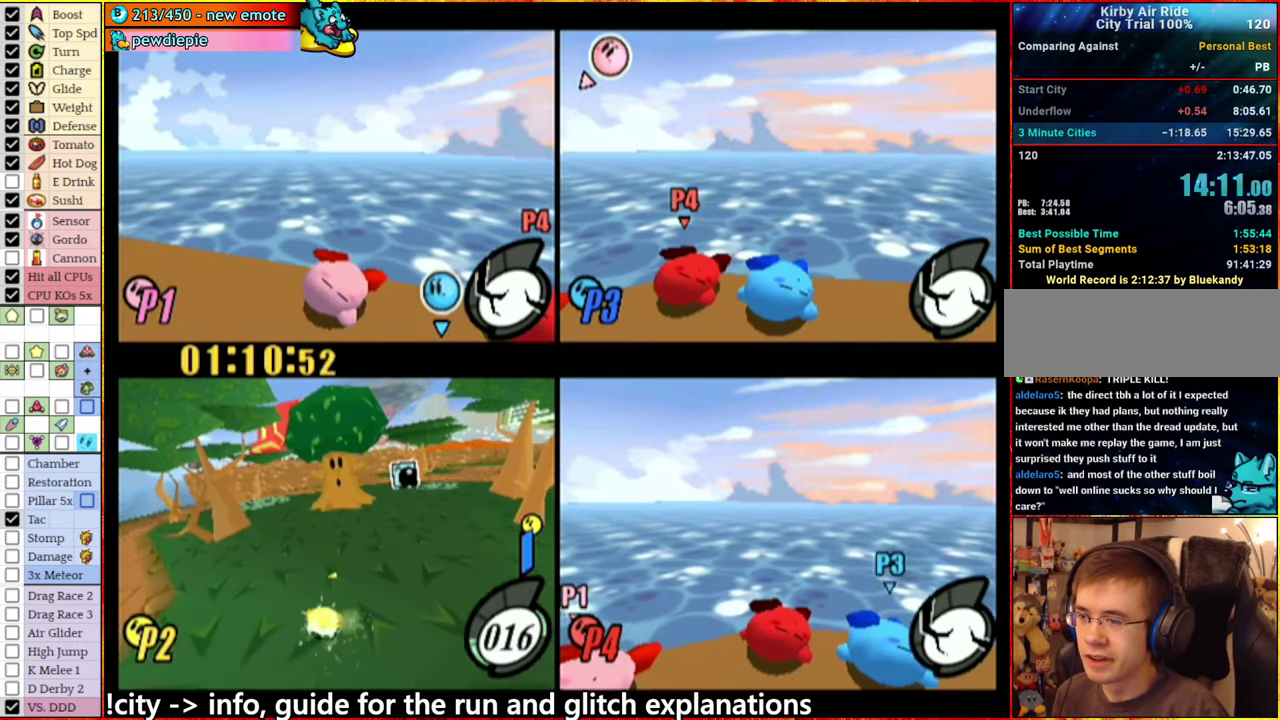
{"buttons": [], "left_stick": "left", "right_stick": "center", "events": [[233, "A", "up"], [383, "left_stick", "left"]]}
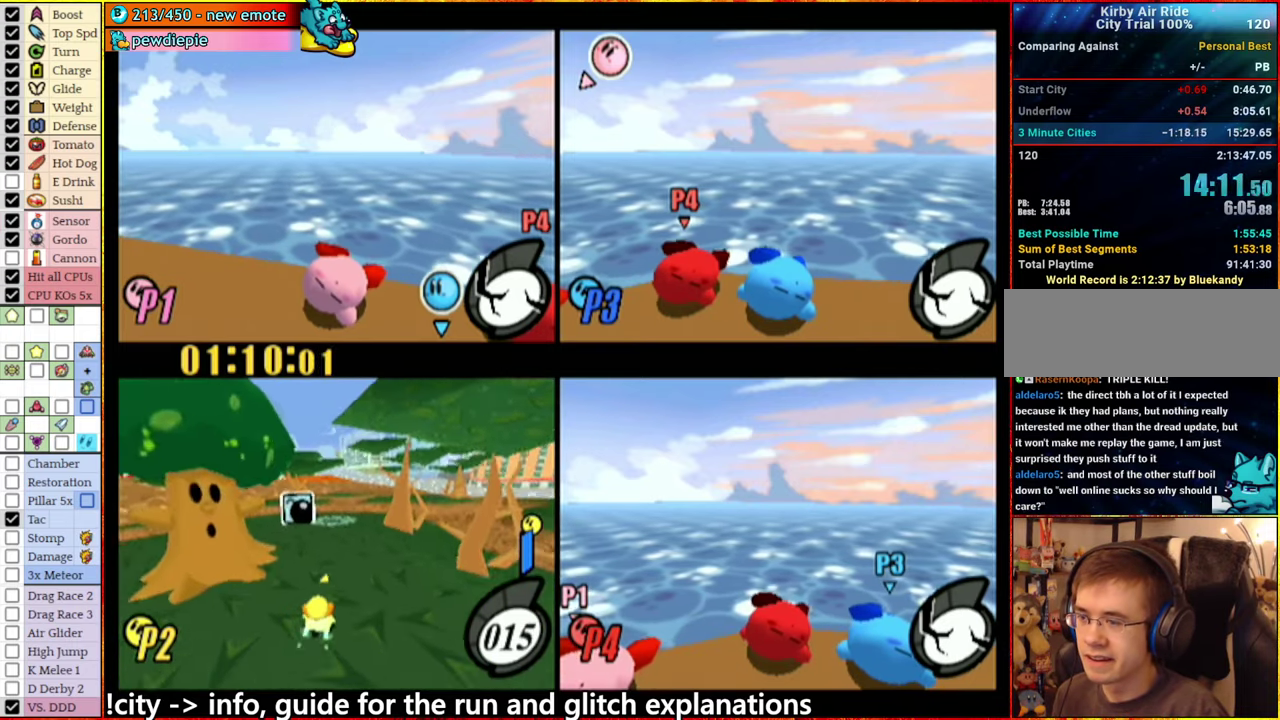
{"buttons": [], "left_stick": "up-right", "right_stick": "center"}
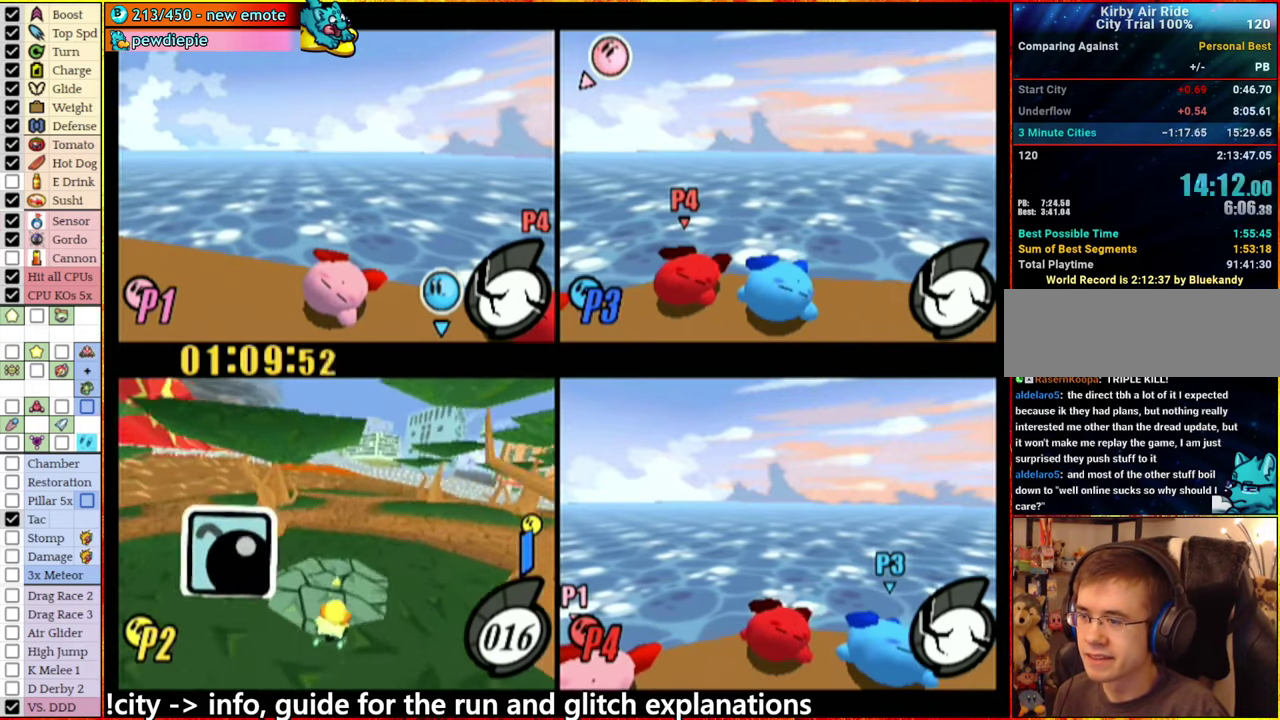
{"buttons": [], "left_stick": "up", "right_stick": "center"}
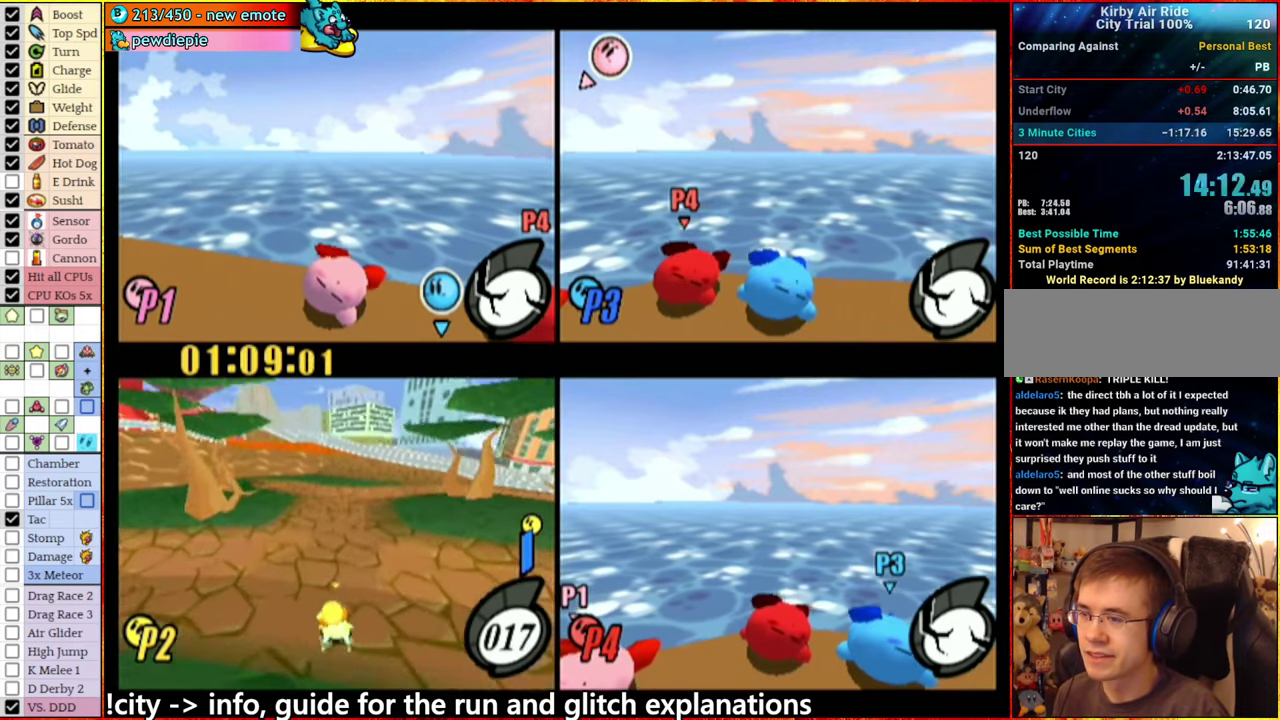
{"buttons": [], "left_stick": "up", "right_stick": "center", "events": []}
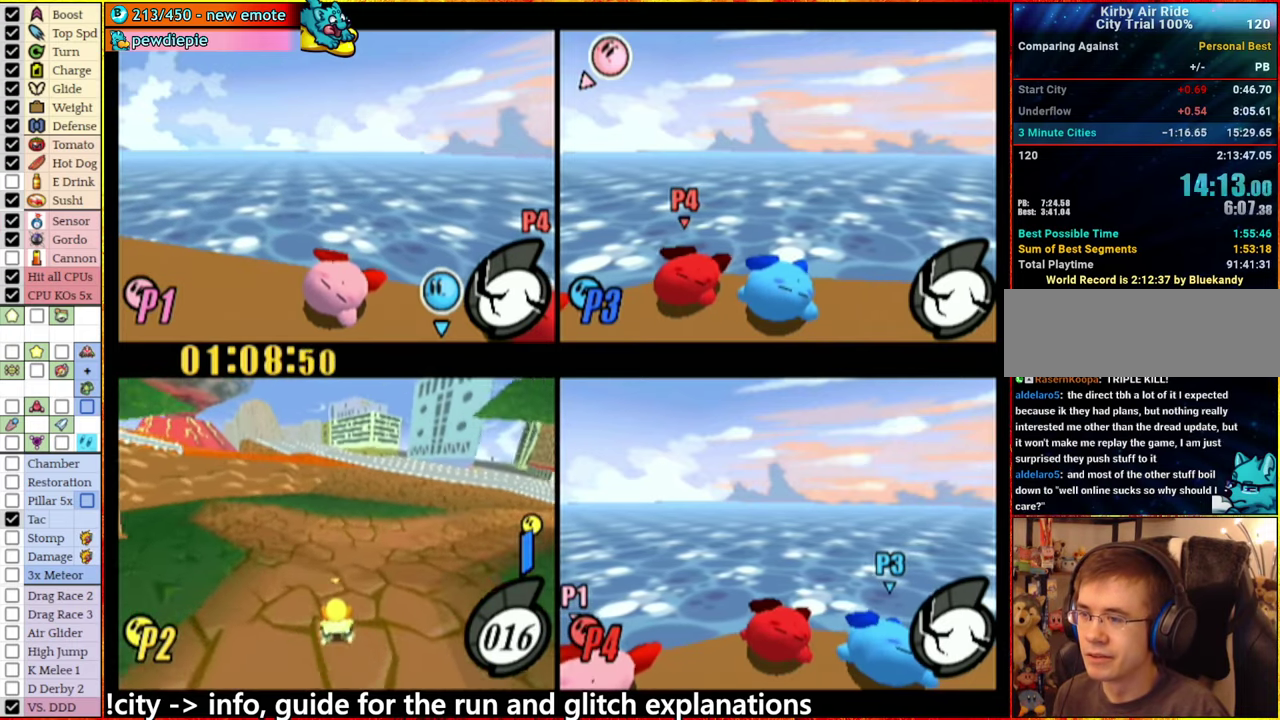
{"buttons": [], "left_stick": "center", "right_stick": "center", "events": [[200, "left_stick", "up-right"], [450, "left_stick", "center"]]}
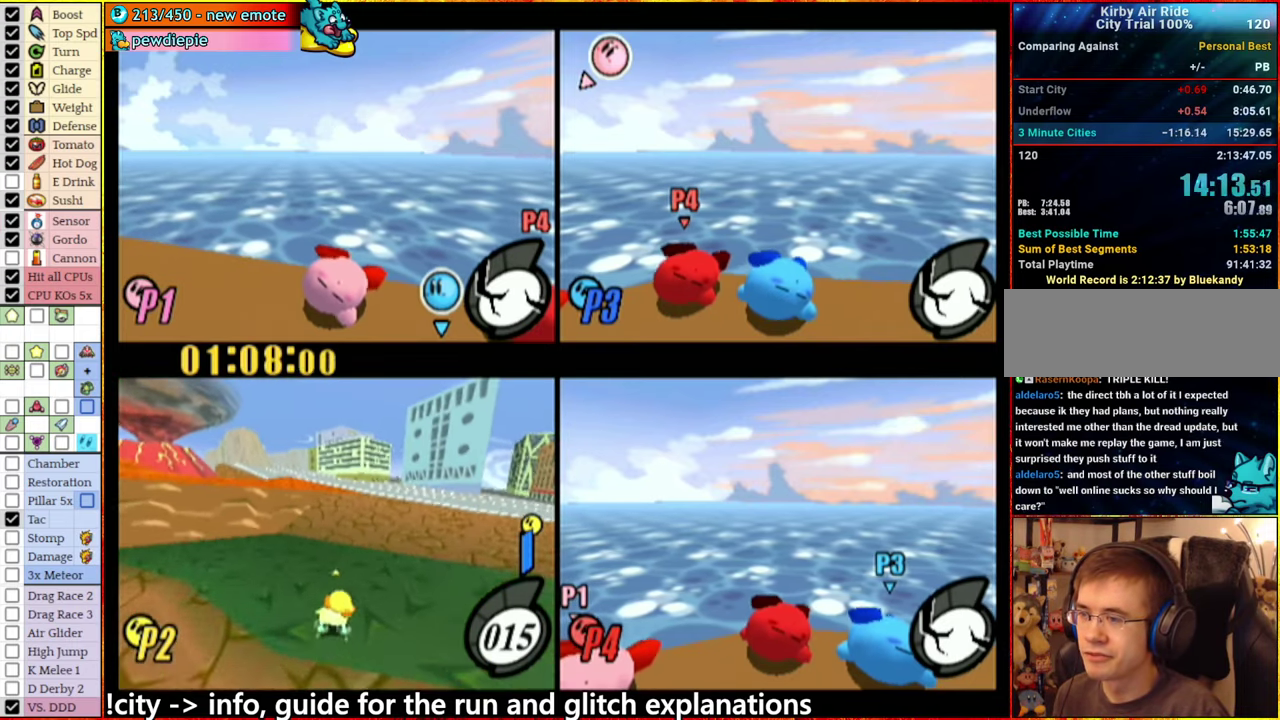
{"buttons": [], "left_stick": "center", "right_stick": "center", "events": [[133, "left_stick", "right"], [250, "left_stick", "center"]]}
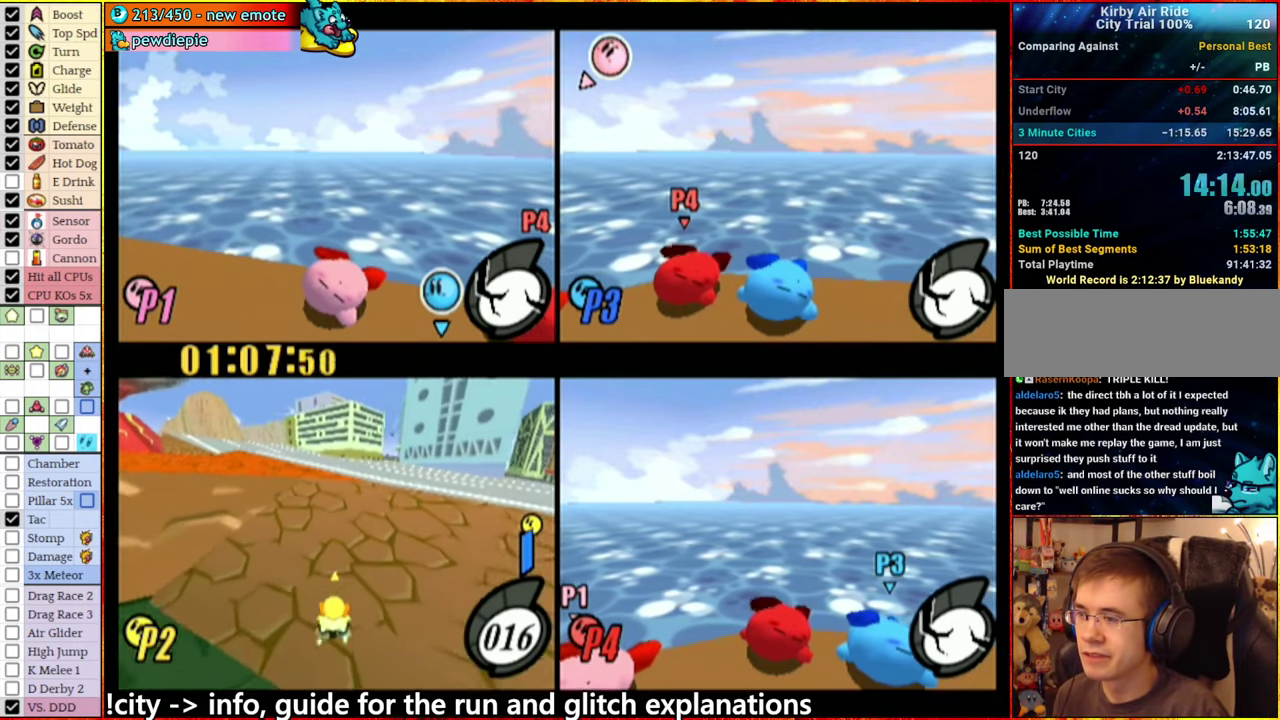
{"buttons": ["A"], "left_stick": "left", "right_stick": "center", "events": [[133, "left_stick", "left"], [216, "A", "down"]]}
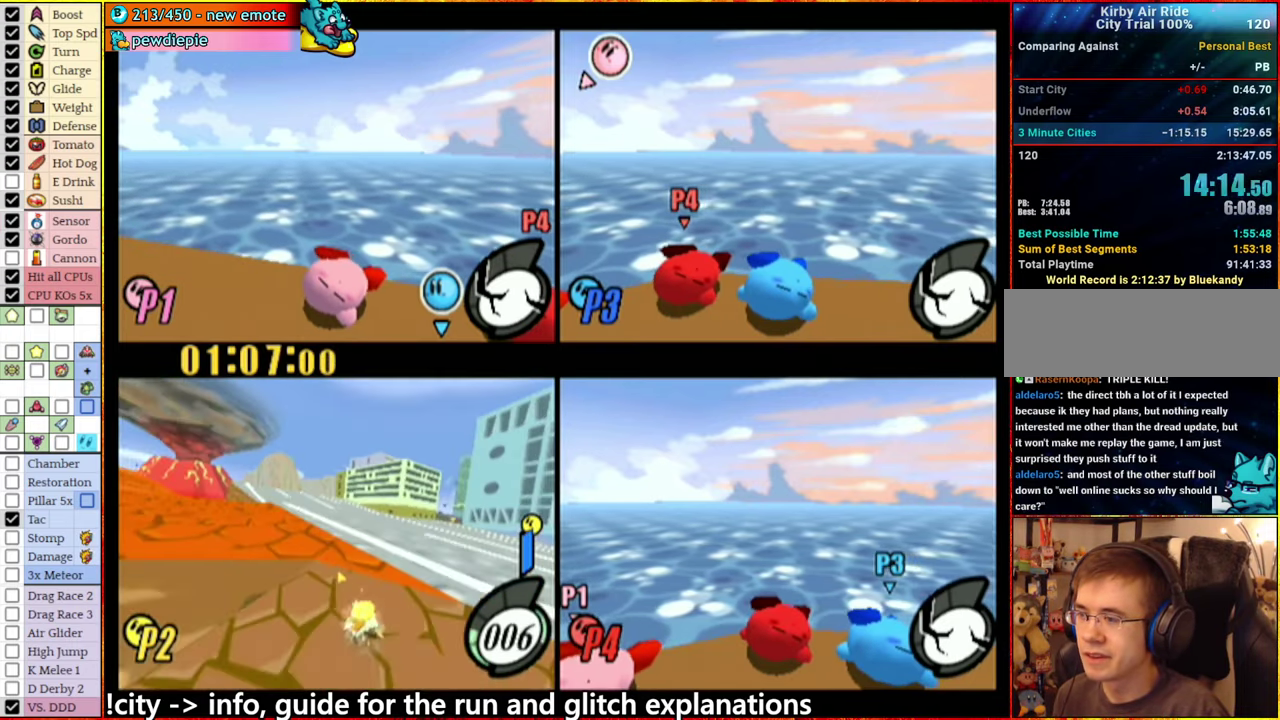
{"buttons": [], "left_stick": "left", "right_stick": "center", "events": [[16, "A", "up"], [100, "right_stick", "down-left"], [300, "right_stick", "center"]]}
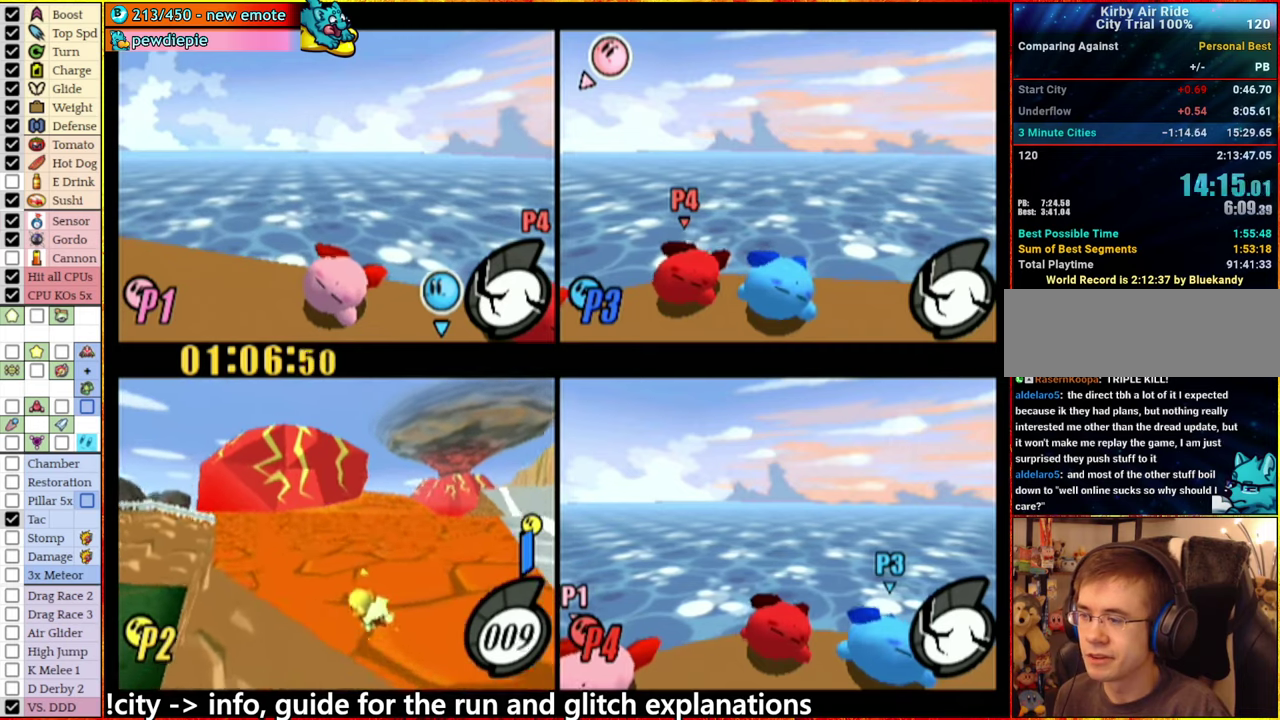
{"buttons": [], "left_stick": "left", "right_stick": "center", "events": [[267, "left_stick", "up-left"], [417, "left_stick", "left"]]}
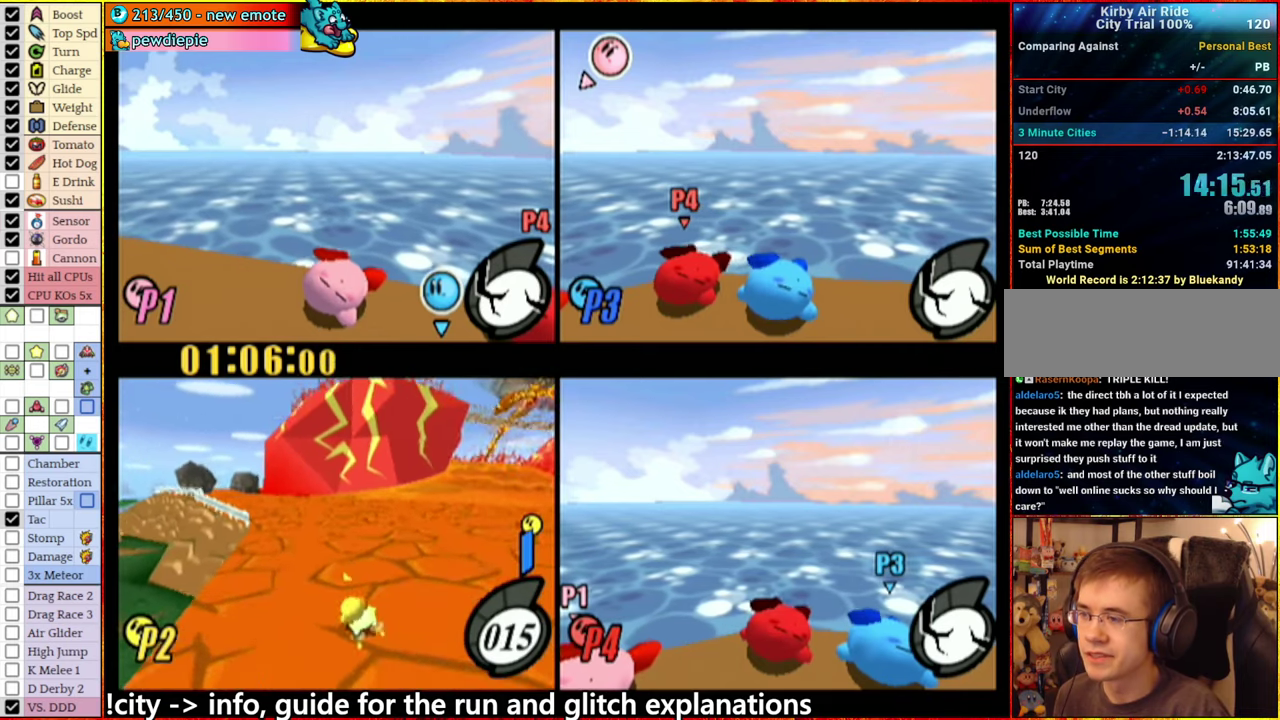
{"buttons": [], "left_stick": "up-left", "right_stick": "center", "events": [[150, "left_stick", "up-left"], [217, "left_stick", "center"], [500, "left_stick", "up-left"]]}
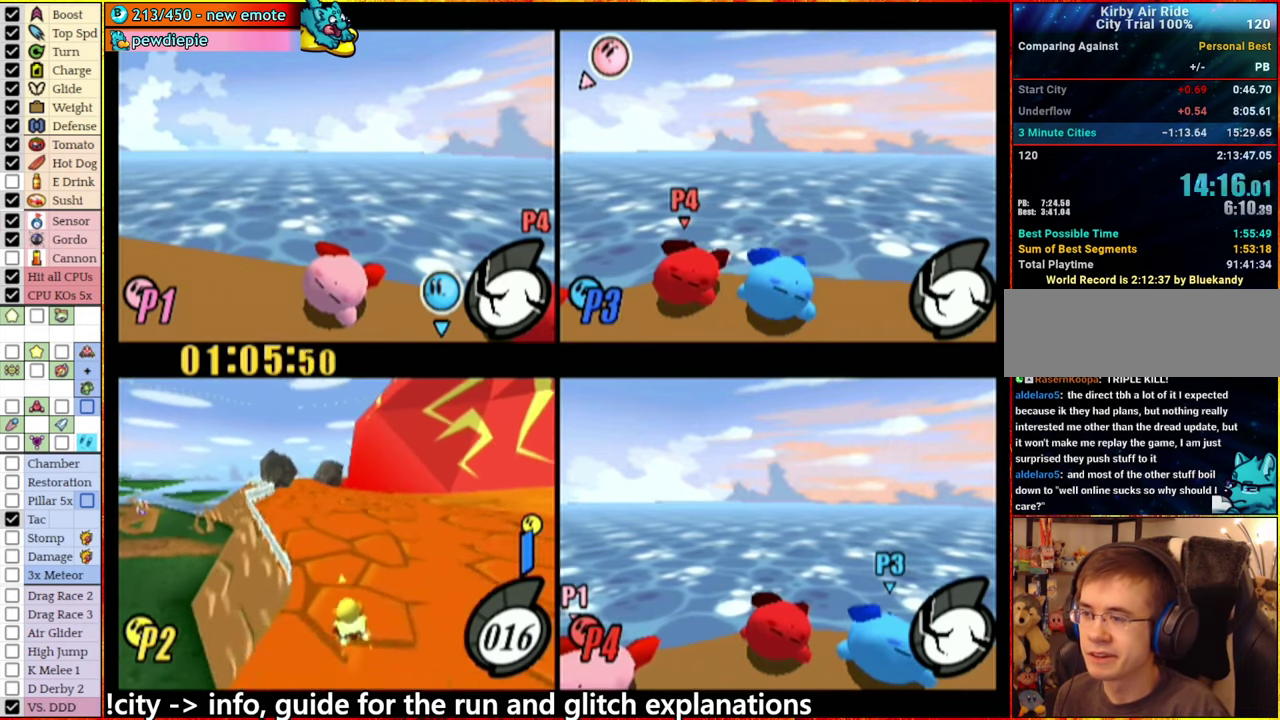
{"buttons": [], "left_stick": "left", "right_stick": "center", "events": [[200, "left_stick", "center"], [417, "left_stick", "left"]]}